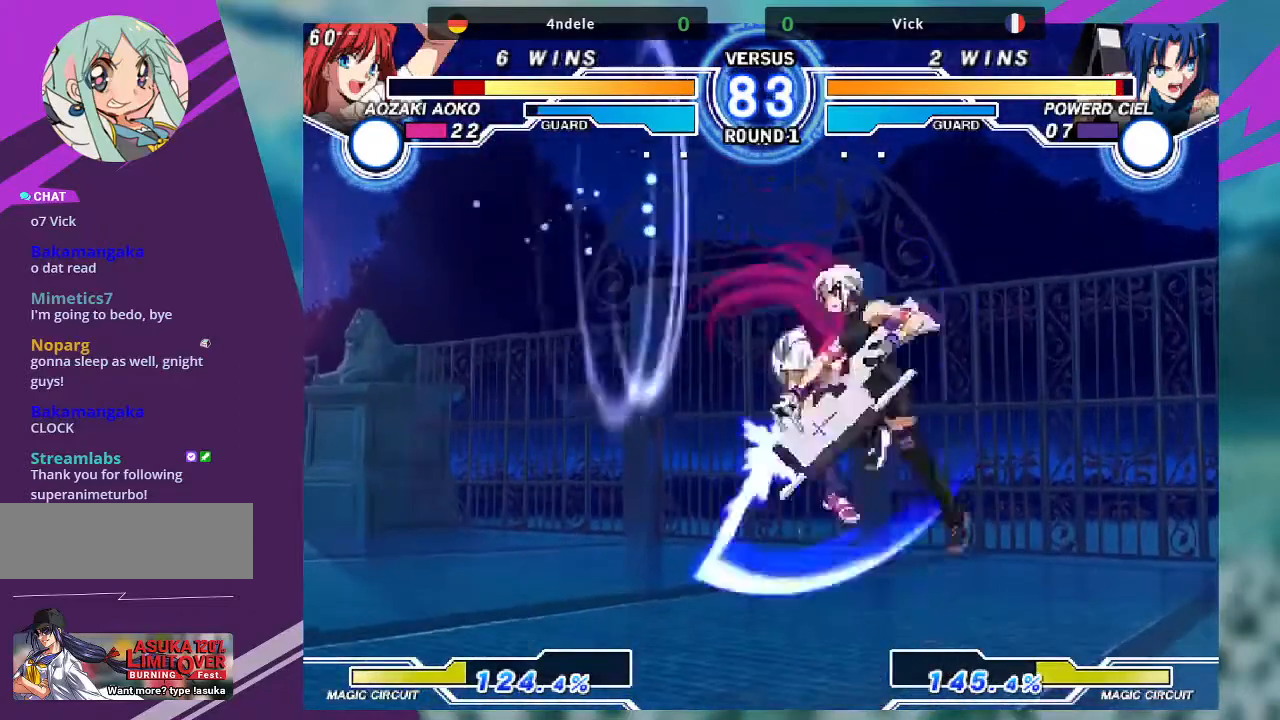
Gameplay with a controller (arcade stick); each line is a JSON object with the inputs held at the frame after it. "events" lists button and stick changes between this image and that frame as [ms after this image, input, new state], when the widget could be followed in between. Not read: L3 R3.
{"buttons": ["TRIANGLE"], "left_stick": "left"}
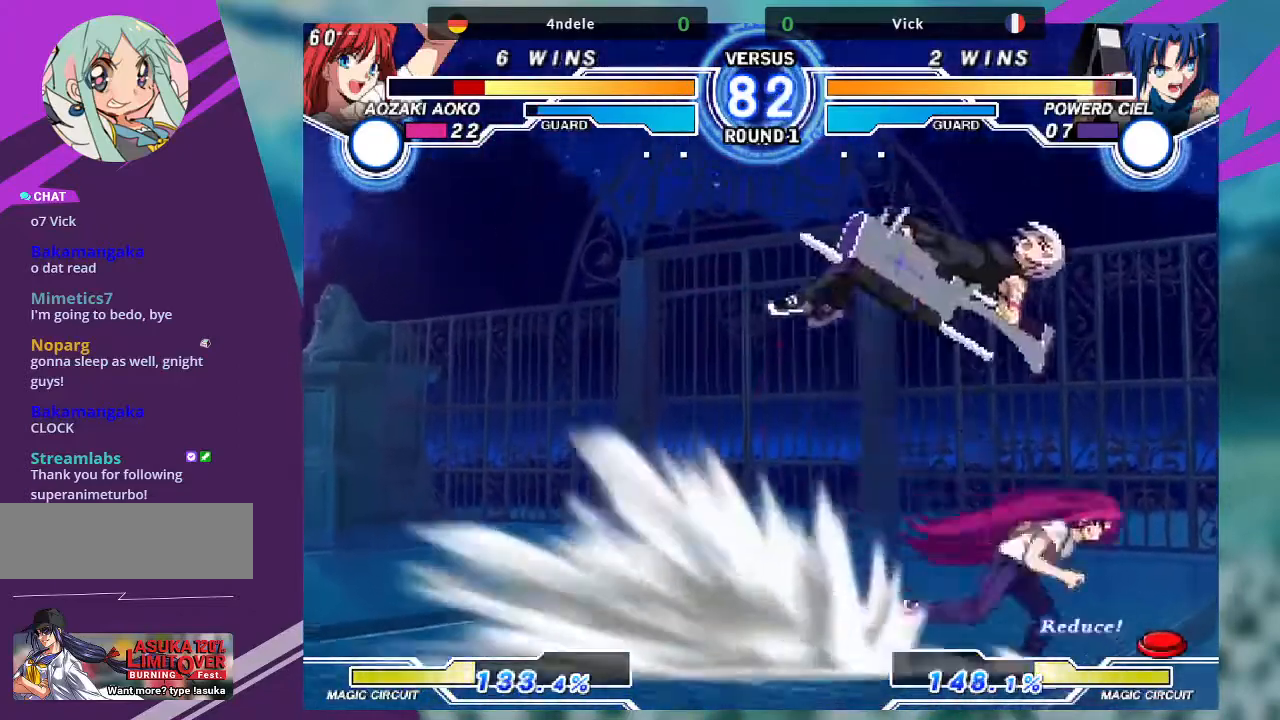
{"buttons": [], "left_stick": "up-right", "events": [[34, "SQUARE", "down"], [134, "TRIANGLE", "up"], [167, "SQUARE", "up"], [234, "left_stick", "center"], [367, "left_stick", "right"], [434, "left_stick", "up-right"]]}
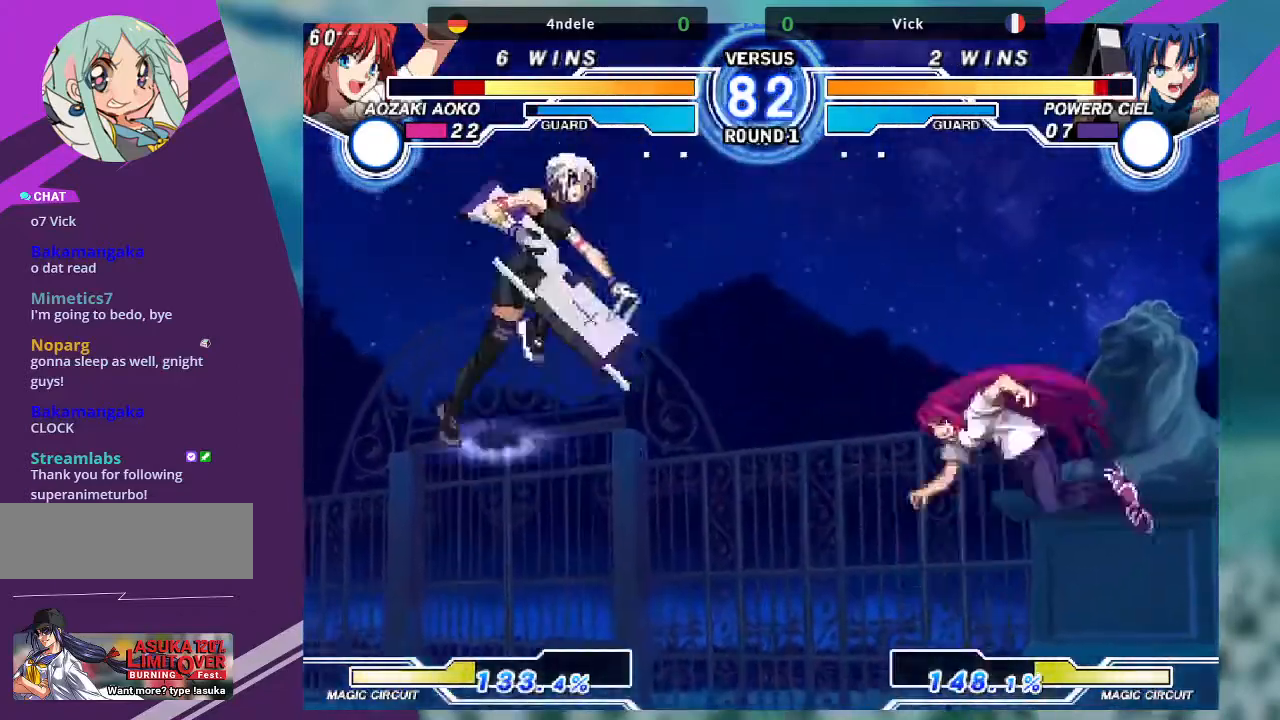
{"buttons": [], "left_stick": "center", "events": [[233, "R1", "down"], [267, "left_stick", "center"], [400, "R1", "up"]]}
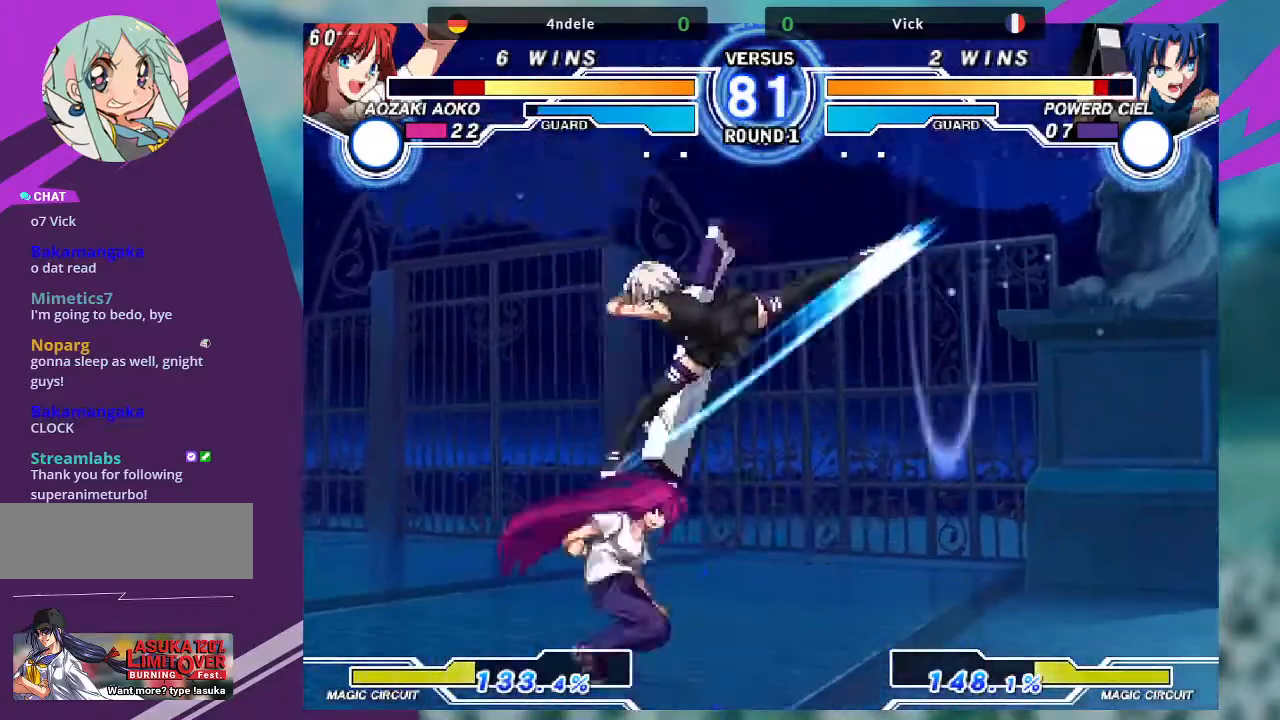
{"buttons": [], "left_stick": "right", "events": [[101, "left_stick", "down-left"], [267, "left_stick", "down-right"], [434, "left_stick", "right"]]}